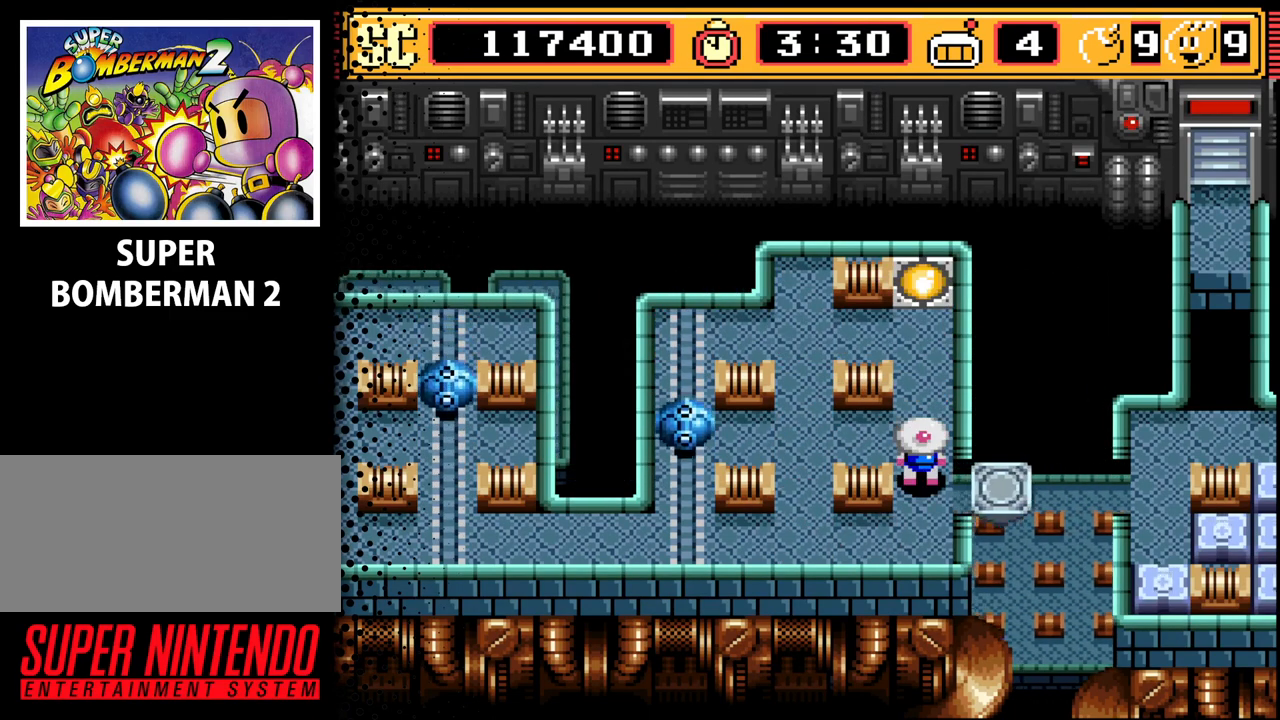
Gameplay with a controller (Nintendo layout); each line is a JSON object with the inputs held at the frame after it. "events" lists button and stick changes between this image and that frame as [ms after this image, input, new state], when the widget could be followed in between. Not read: L3 R3.
{"buttons": [], "events": []}
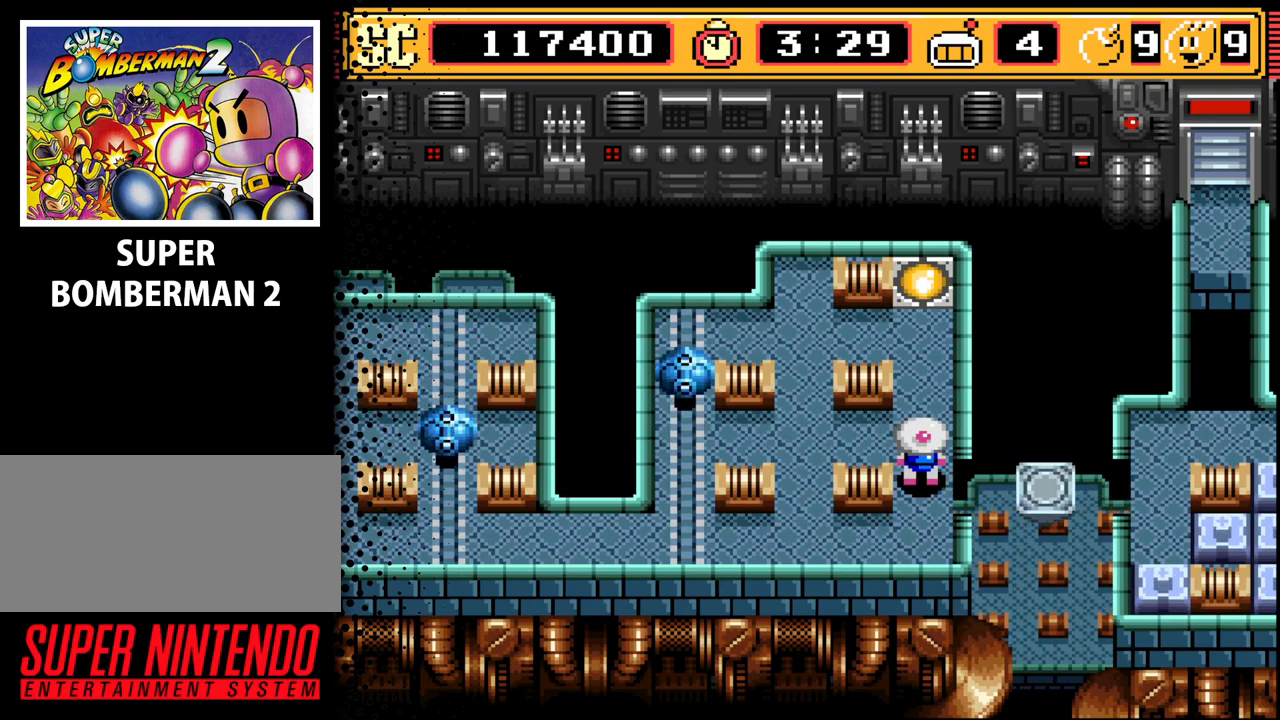
{"buttons": [], "events": []}
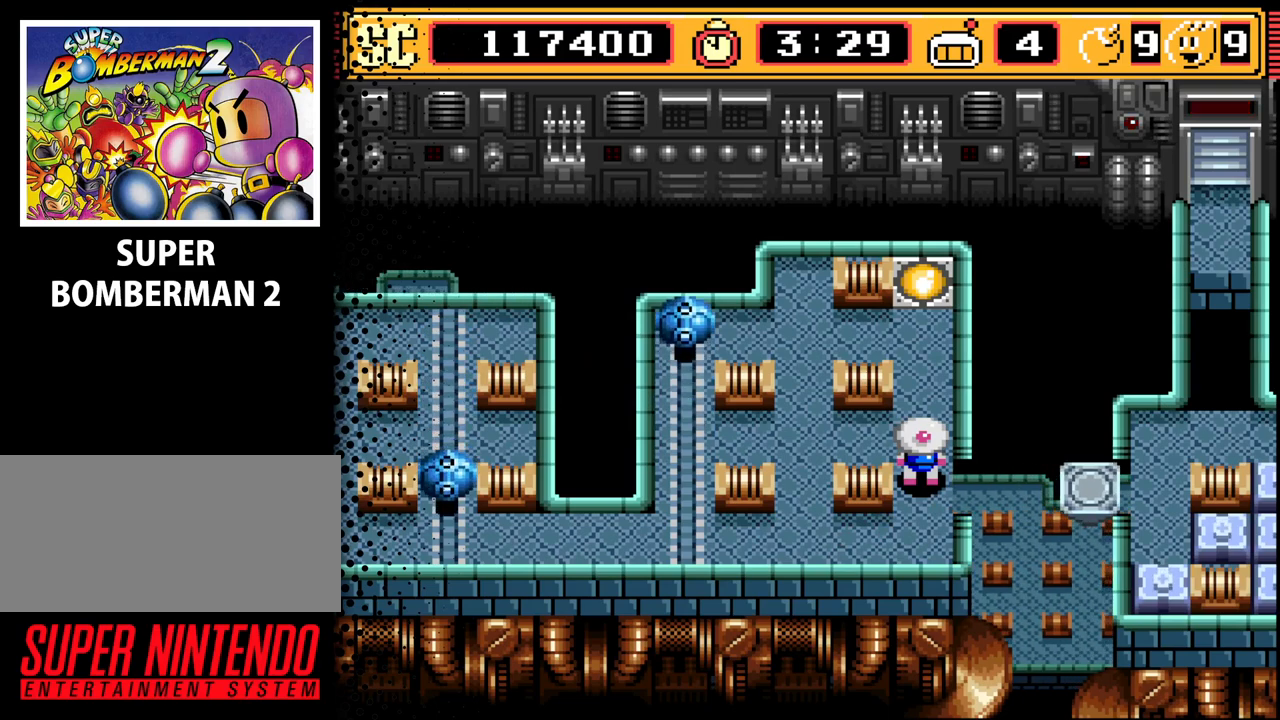
{"buttons": [], "events": []}
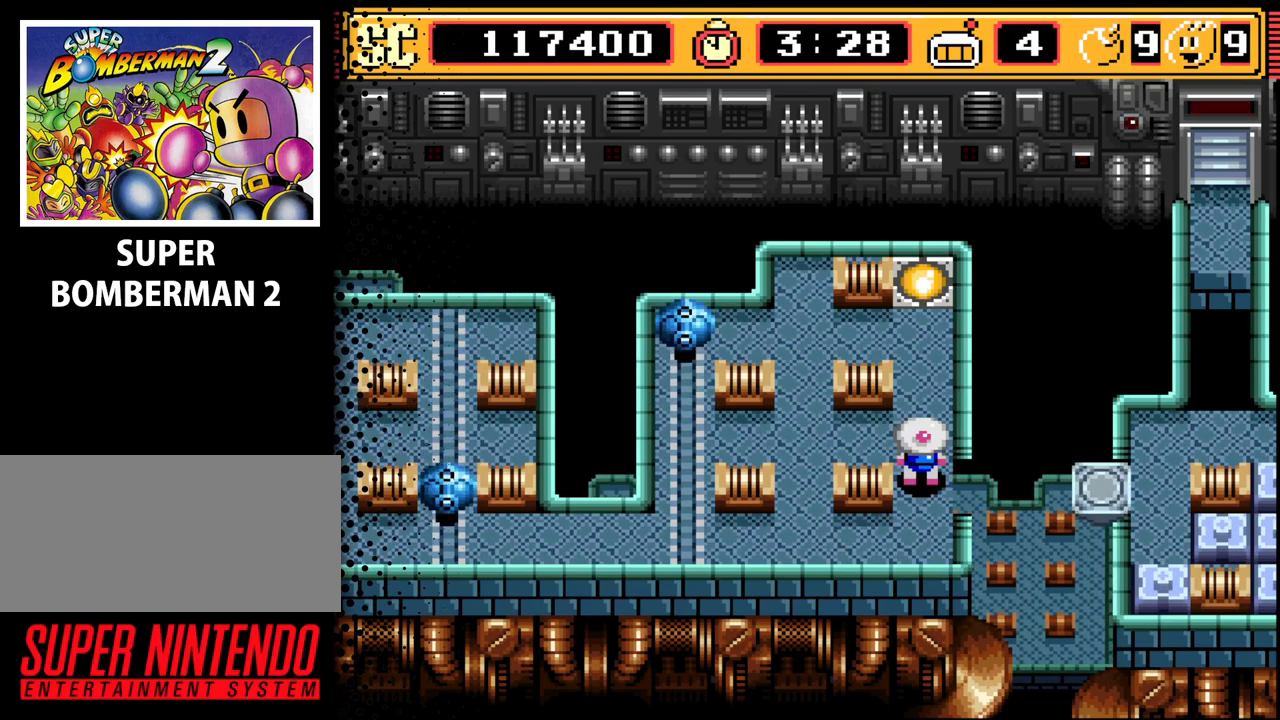
{"buttons": [], "events": []}
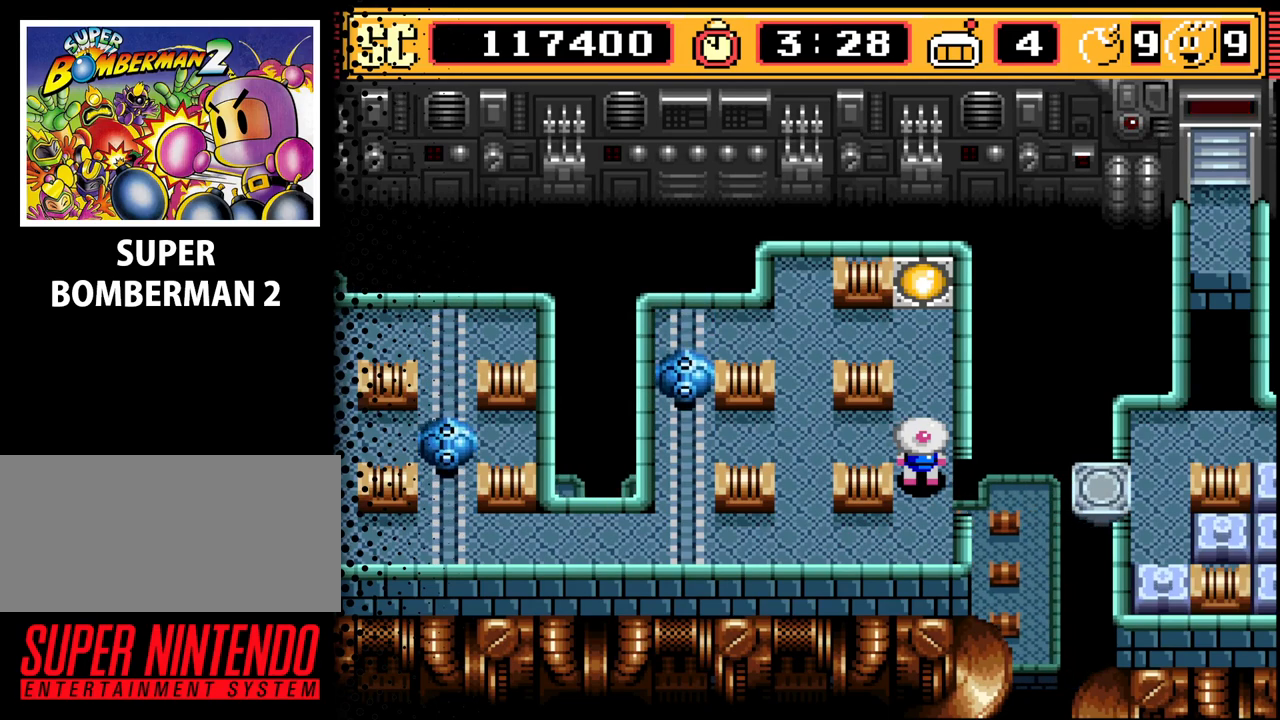
{"buttons": [], "events": []}
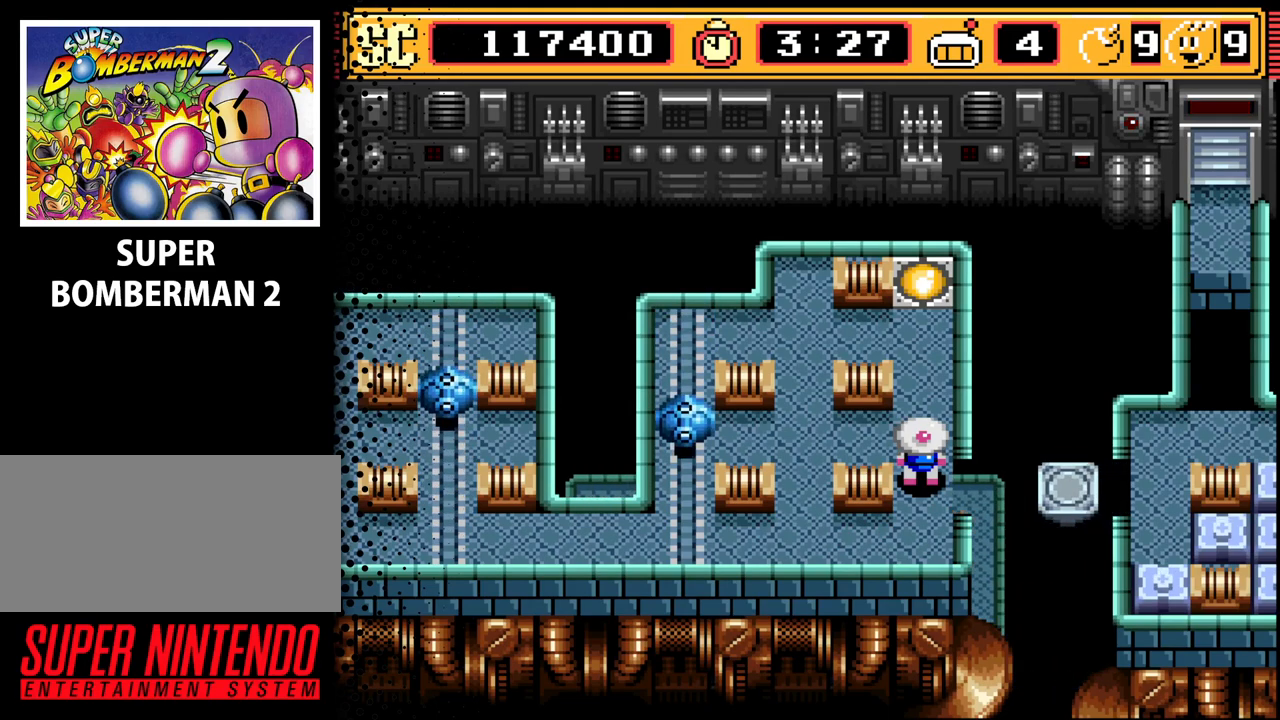
{"buttons": [], "events": []}
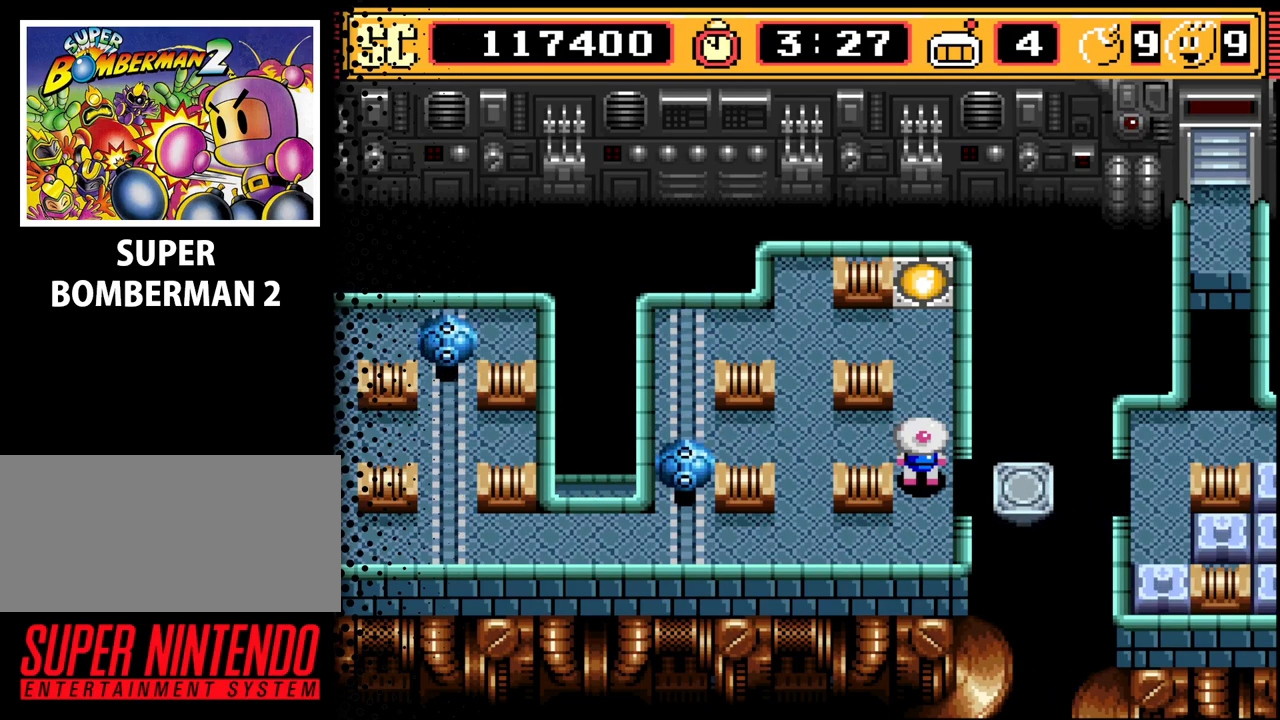
{"buttons": [], "events": []}
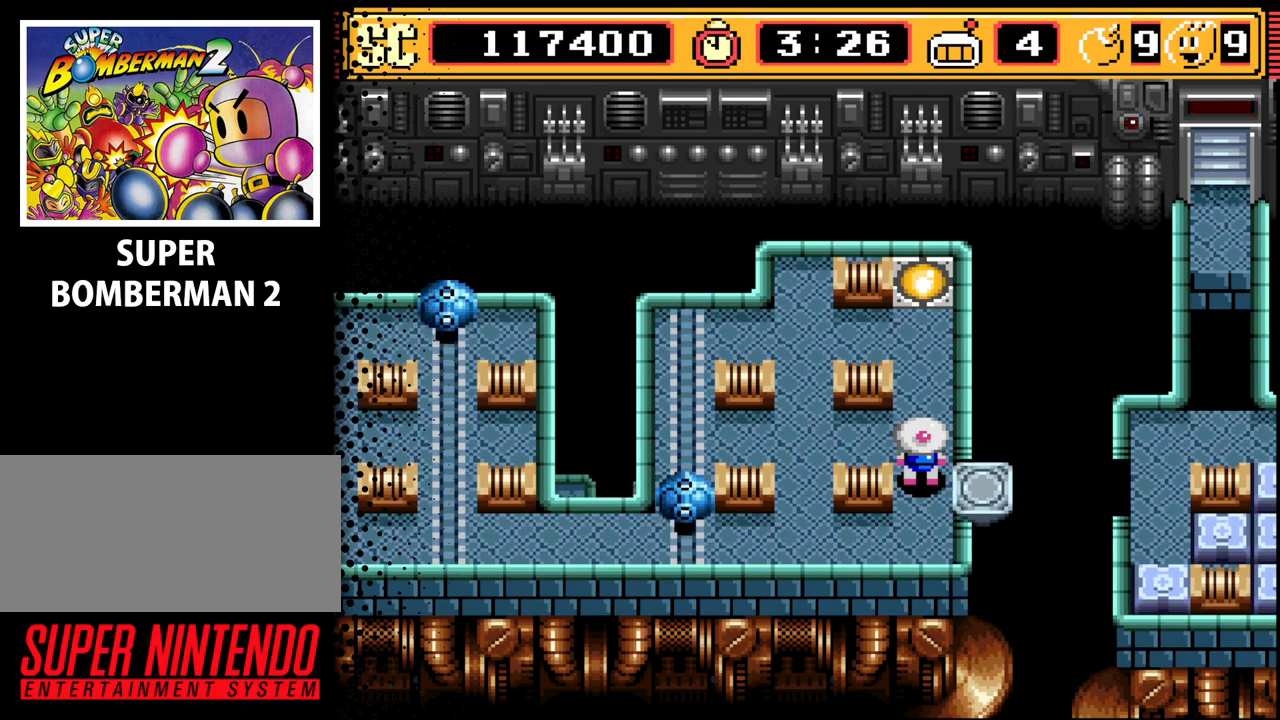
{"buttons": [], "events": [[133, "DPAD_RIGHT", "down"], [267, "DPAD_RIGHT", "up"]]}
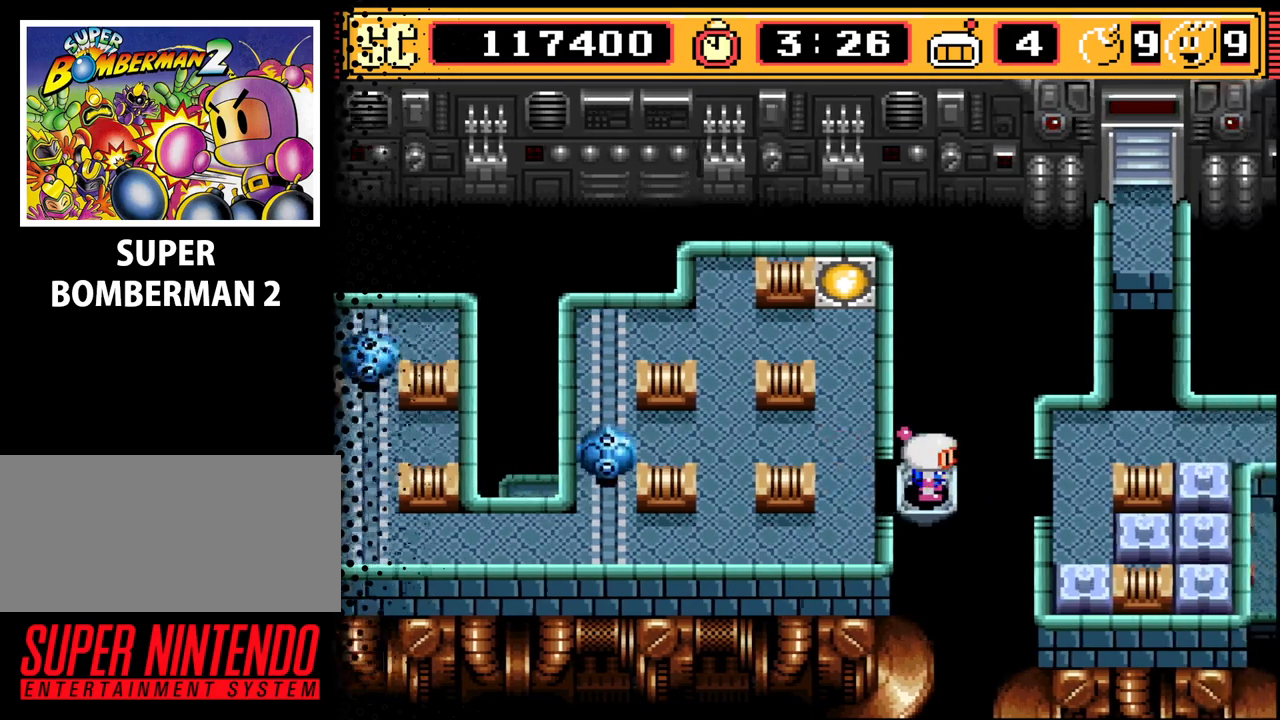
{"buttons": [], "events": []}
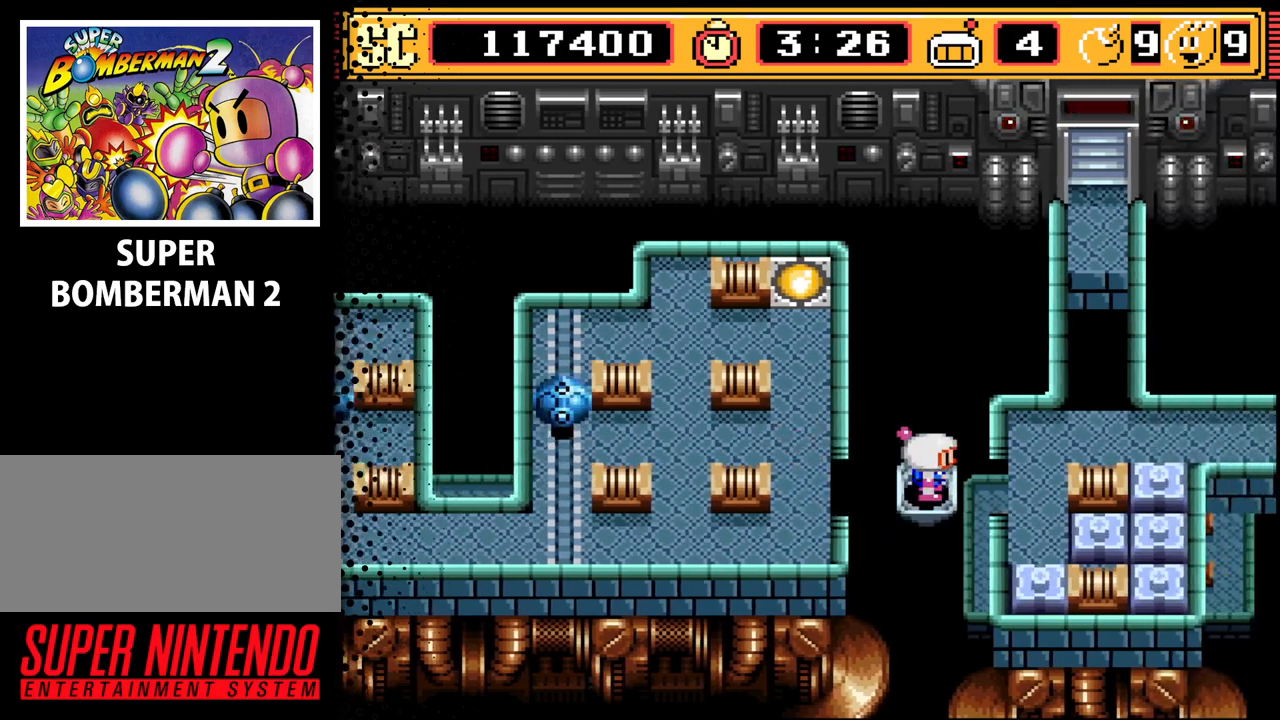
{"buttons": [], "events": []}
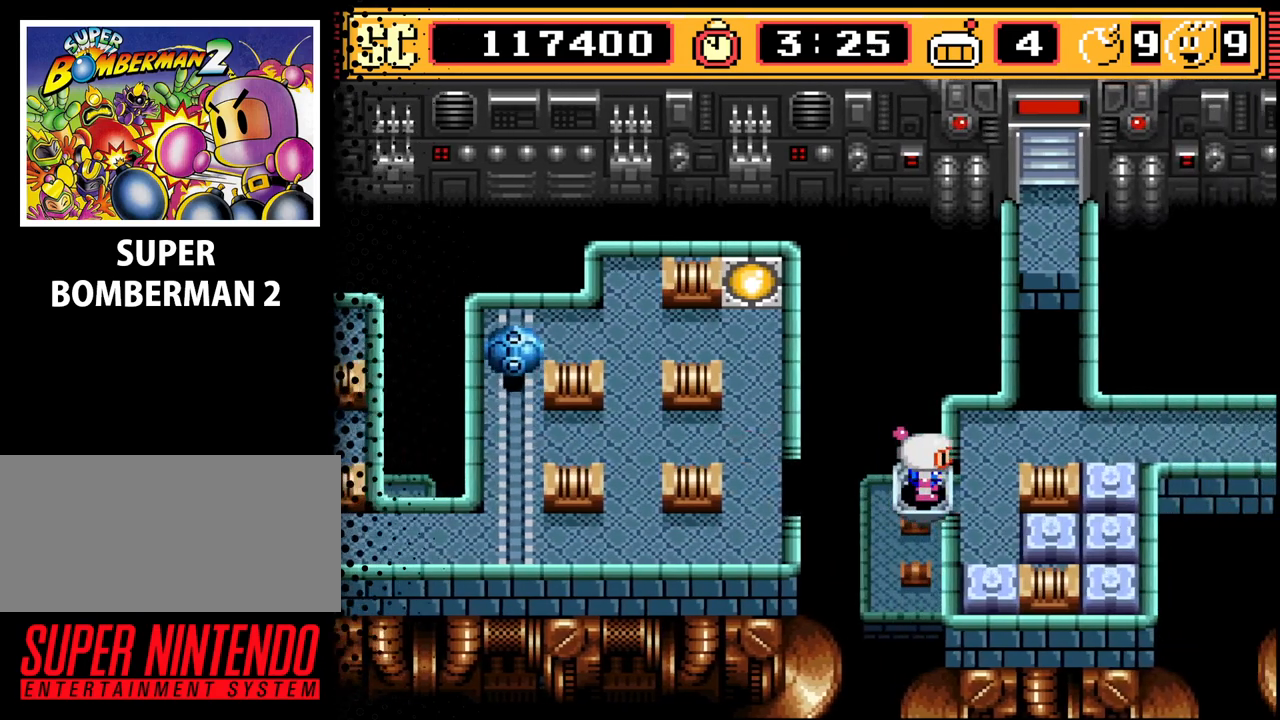
{"buttons": ["DPAD_RIGHT"], "events": [[400, "DPAD_RIGHT", "down"]]}
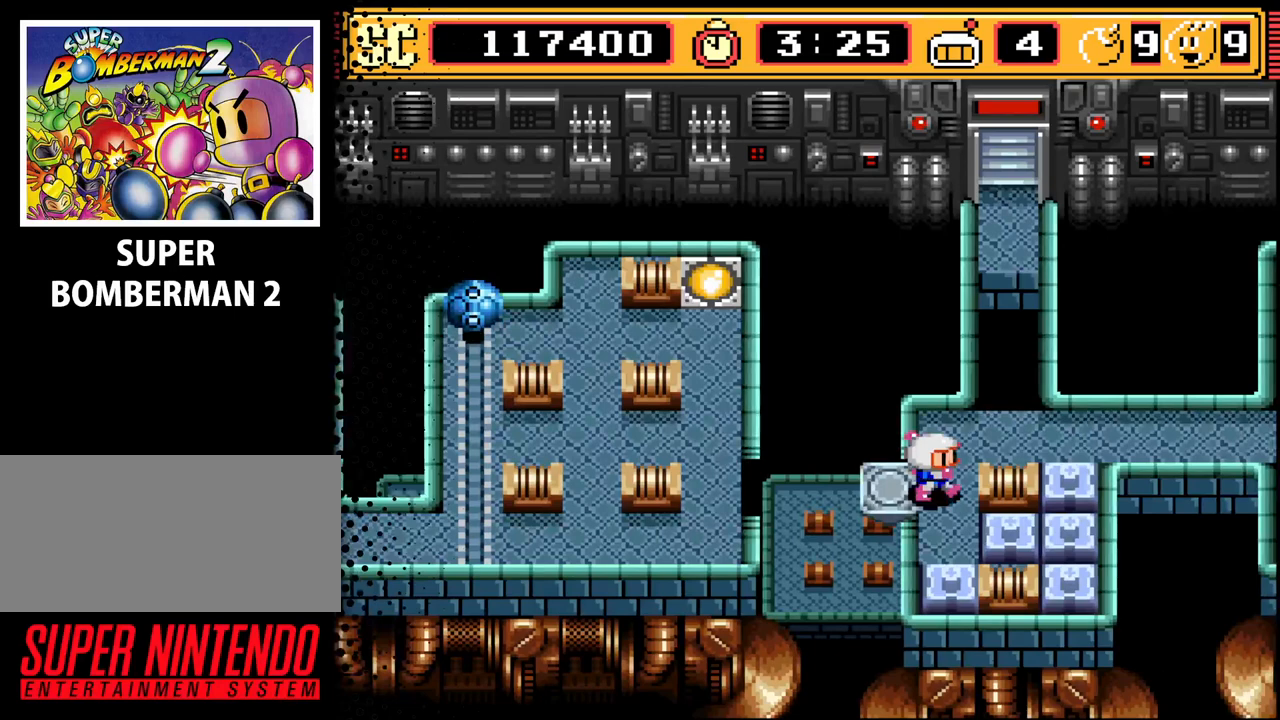
{"buttons": [], "events": [[33, "DPAD_RIGHT", "up"], [200, "DPAD_DOWN", "down"], [333, "DPAD_DOWN", "up"]]}
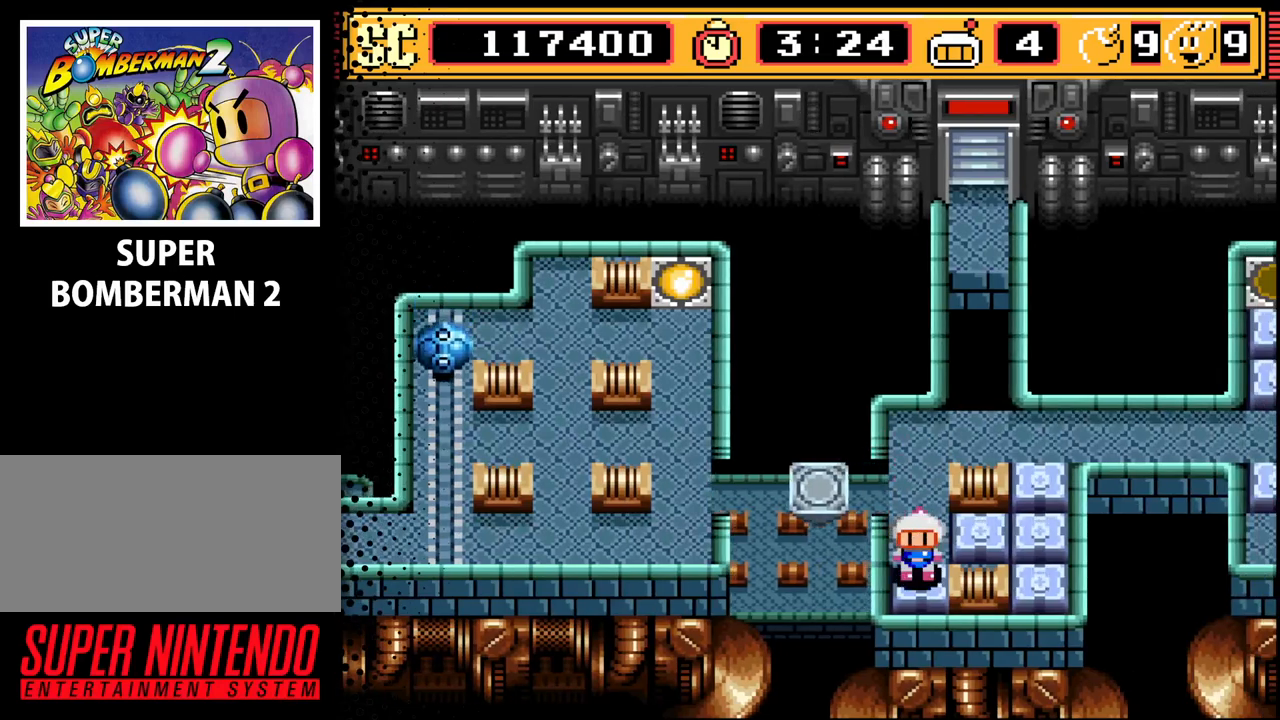
{"buttons": ["DPAD_UP"], "events": [[167, "DPAD_UP", "down"], [200, "DPAD_UP", "up"], [500, "DPAD_UP", "down"]]}
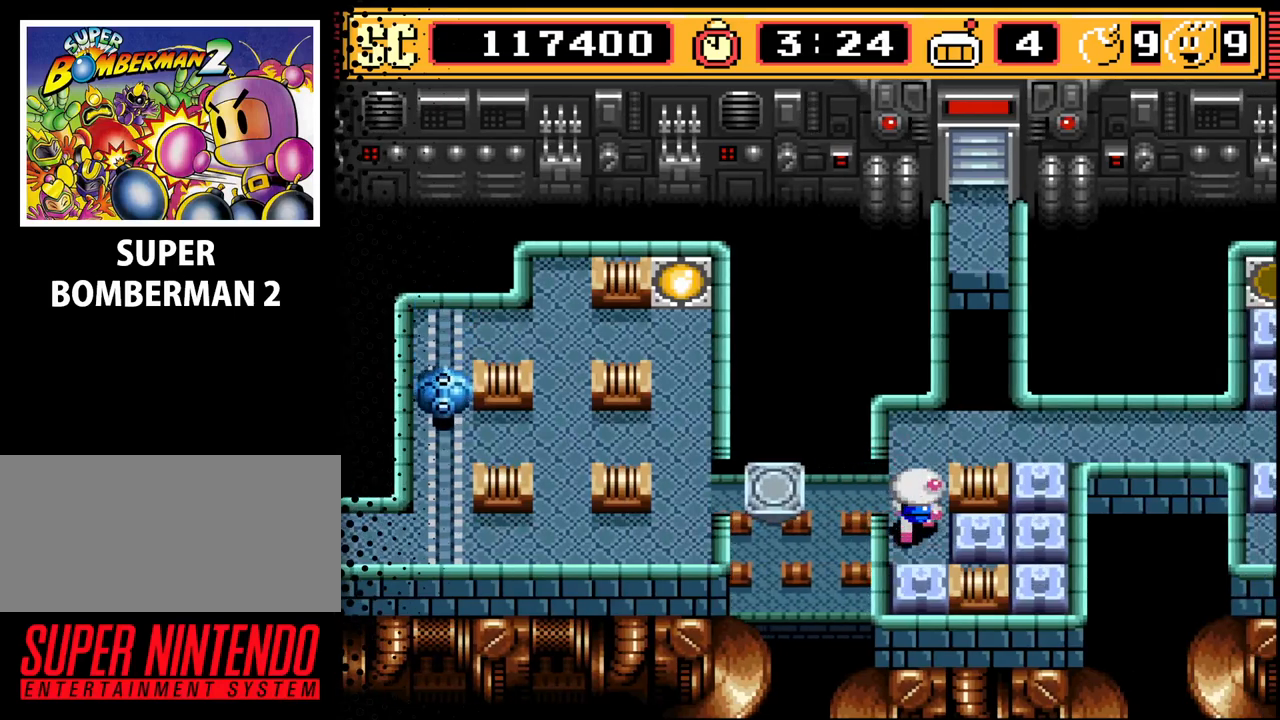
{"buttons": ["DPAD_UP", "DPAD_RIGHT"], "events": [[33, "DPAD_UP", "up"], [267, "A", "down"], [367, "A", "up"], [367, "DPAD_UP", "down"], [500, "DPAD_RIGHT", "down"]]}
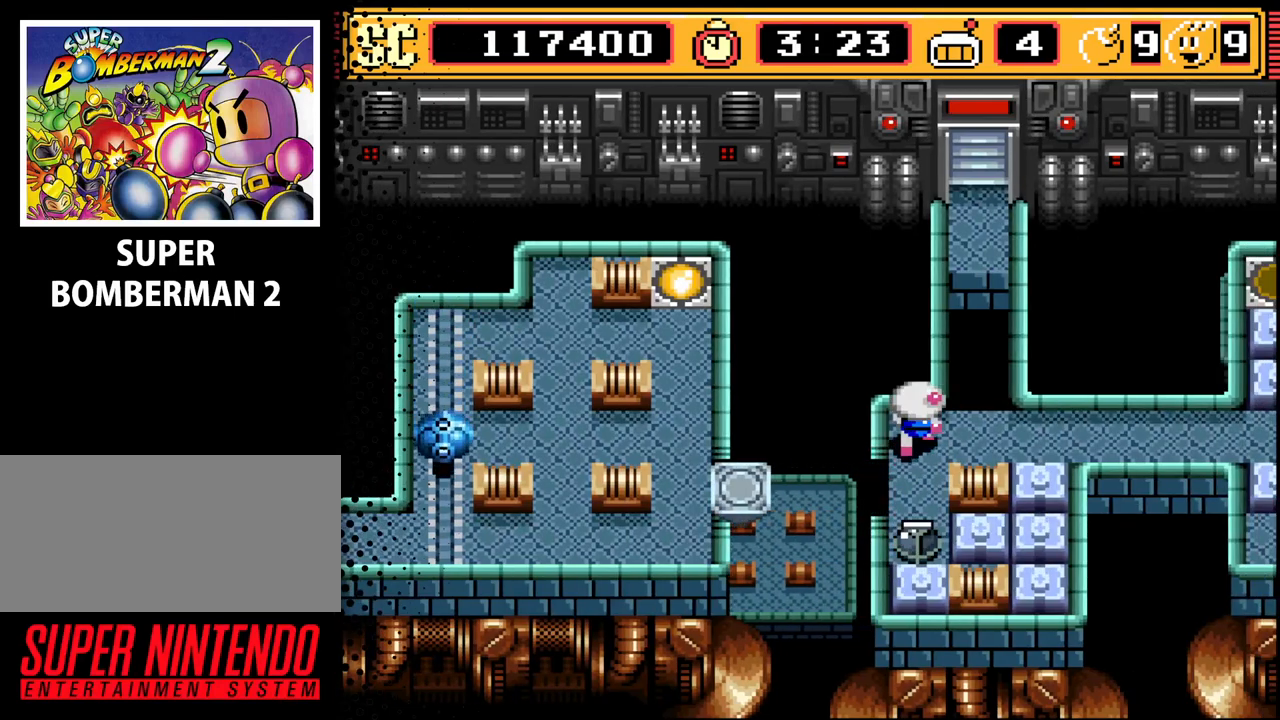
{"buttons": ["B"], "events": [[67, "DPAD_UP", "up"], [233, "DPAD_RIGHT", "up"], [433, "B", "down"]]}
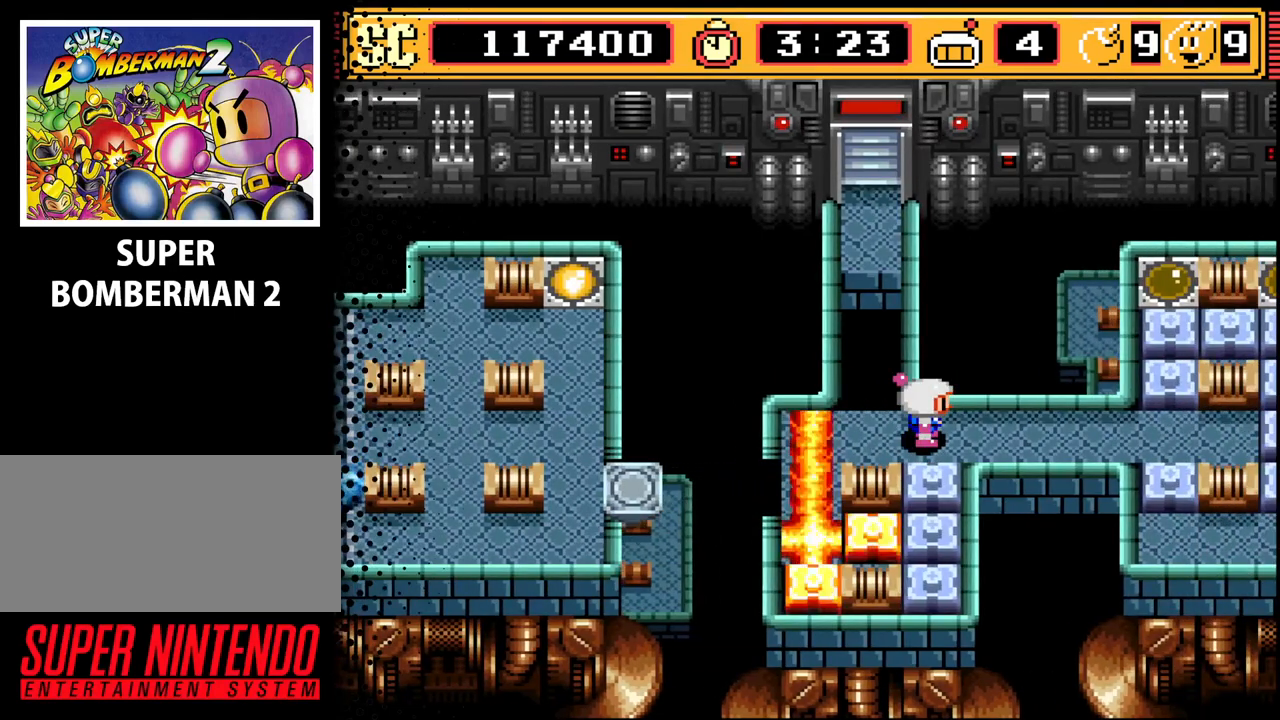
{"buttons": [], "events": [[67, "B", "up"]]}
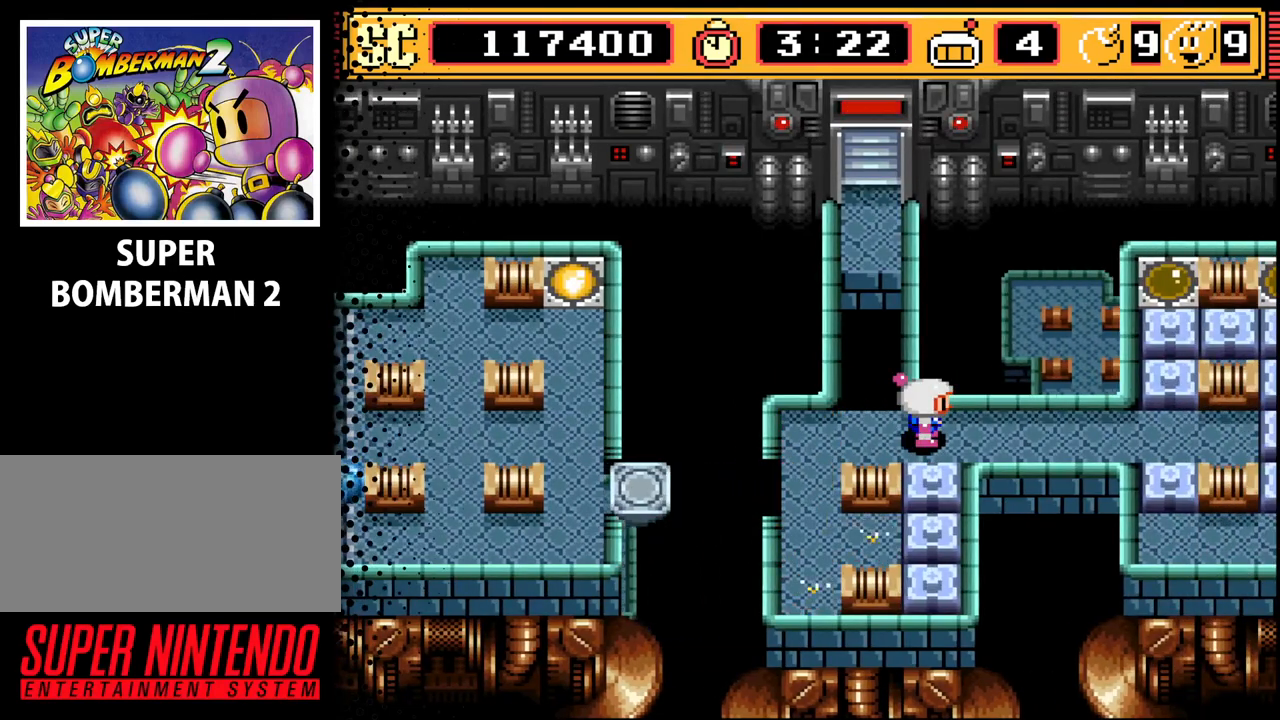
{"buttons": [], "events": []}
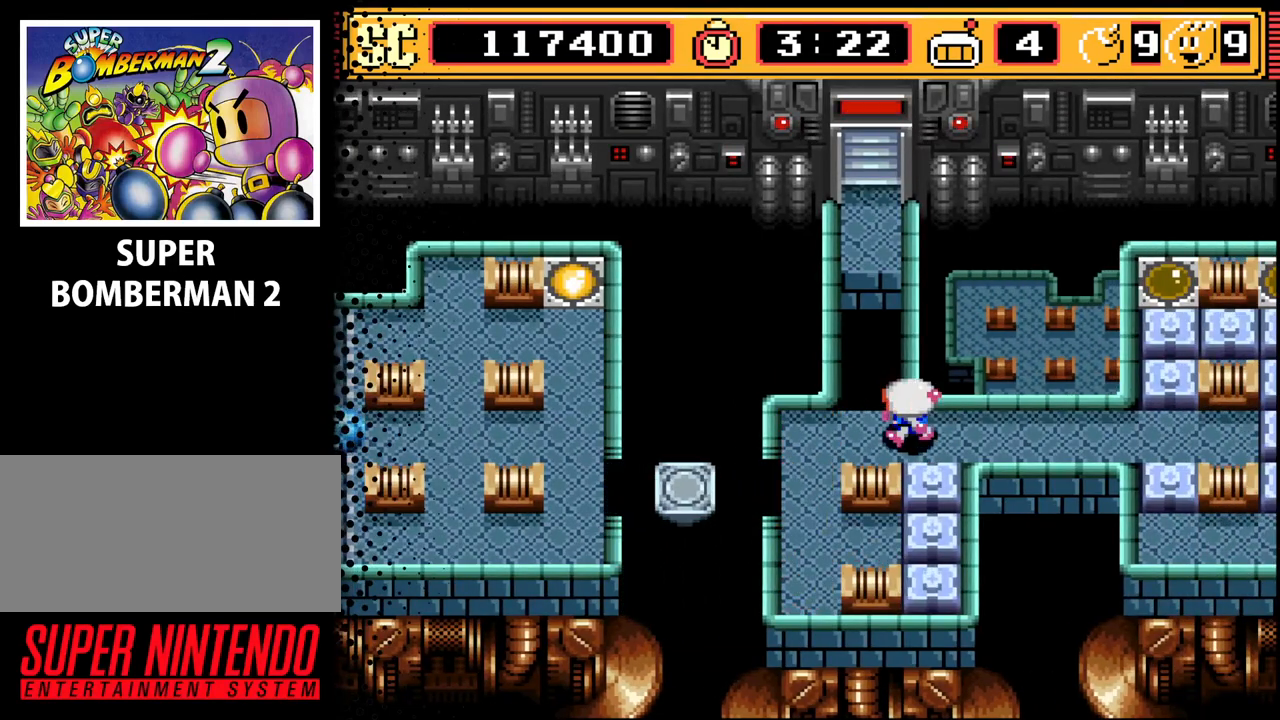
{"buttons": ["DPAD_DOWN"], "events": [[33, "DPAD_LEFT", "down"], [133, "DPAD_LEFT", "up"], [333, "DPAD_DOWN", "down"]]}
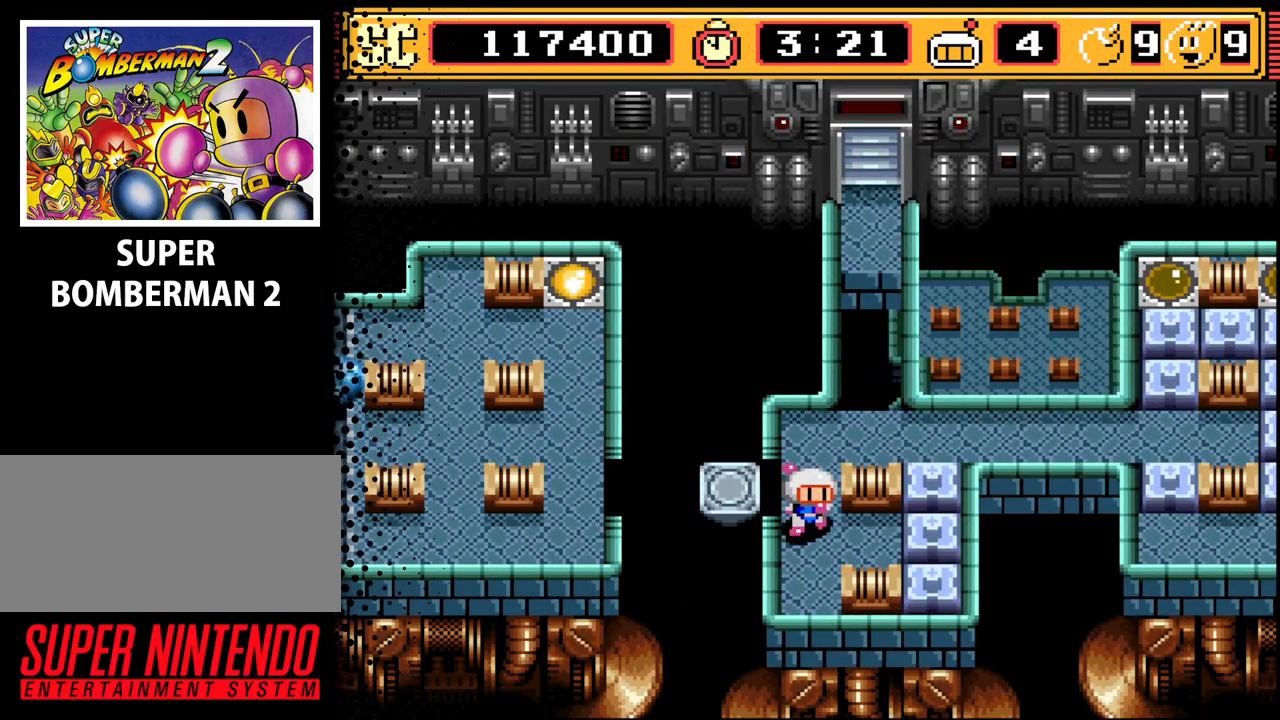
{"buttons": [], "events": [[67, "DPAD_DOWN", "up"]]}
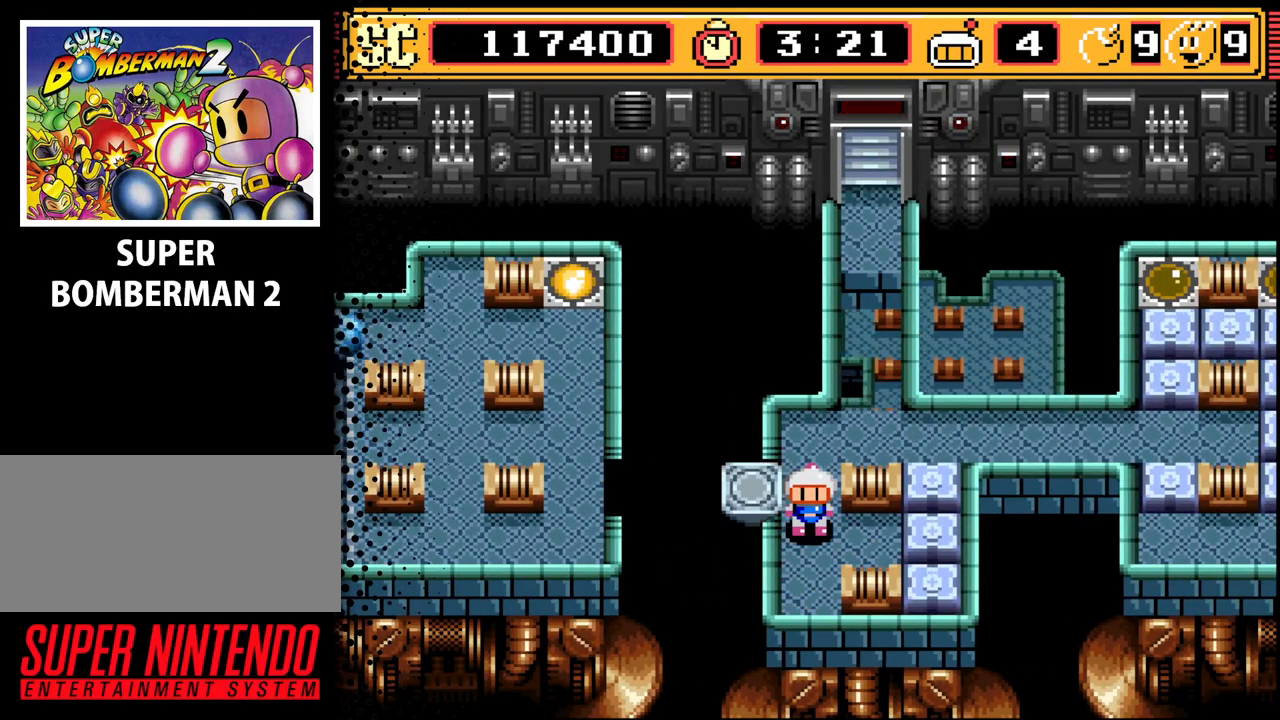
{"buttons": [], "events": [[33, "A", "down"], [100, "A", "up"], [167, "DPAD_UP", "down"], [333, "DPAD_RIGHT", "down"], [333, "DPAD_UP", "up"], [500, "DPAD_RIGHT", "up"]]}
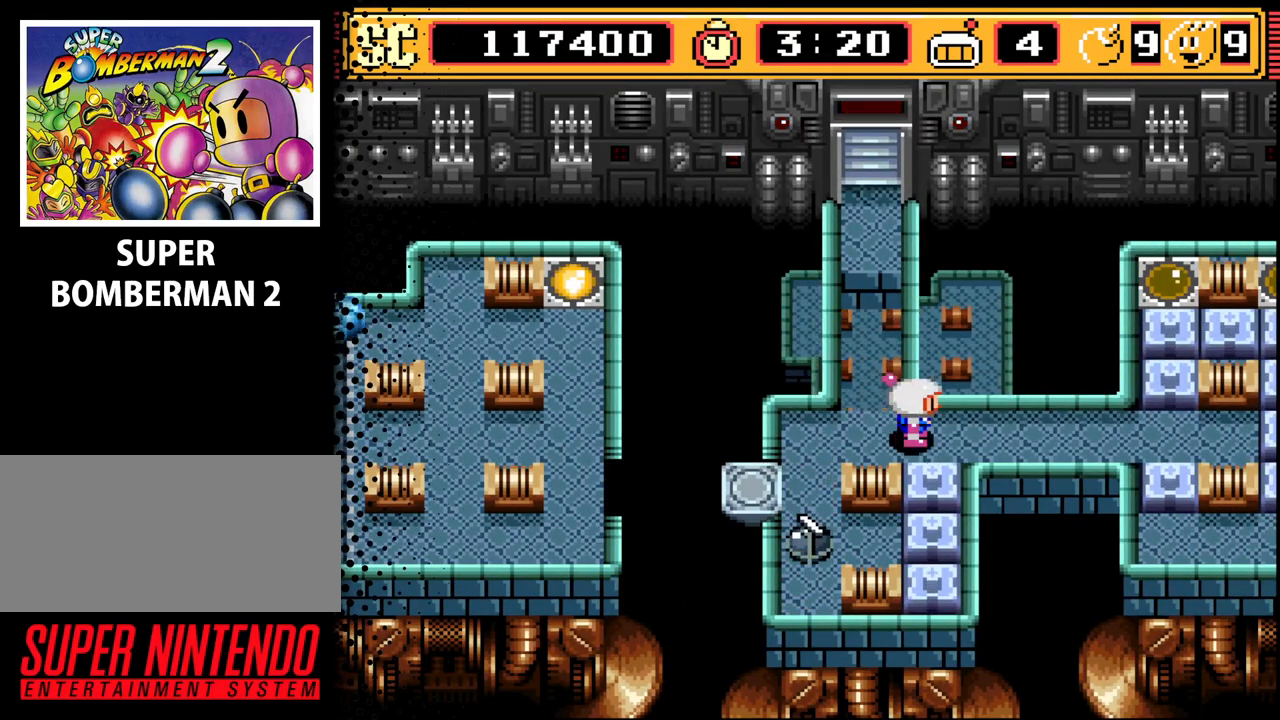
{"buttons": [], "events": [[100, "B", "down"], [200, "B", "up"]]}
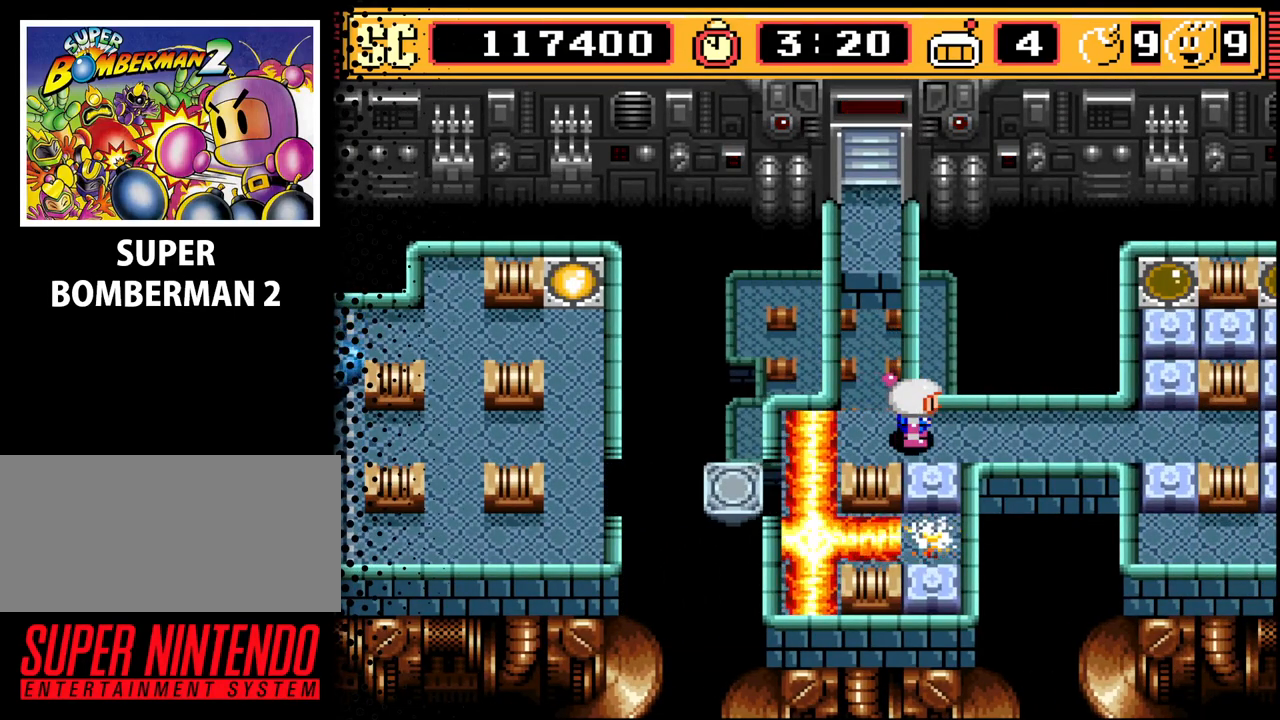
{"buttons": [], "events": []}
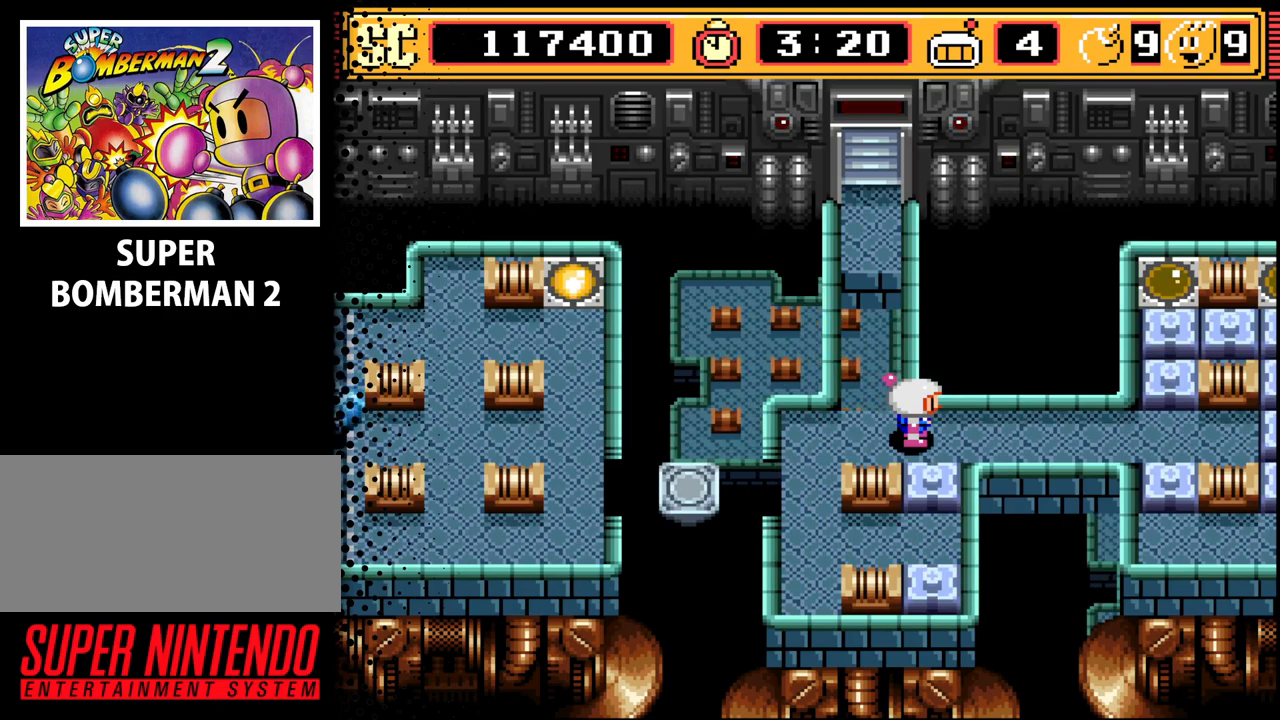
{"buttons": ["DPAD_RIGHT"], "events": [[33, "DPAD_LEFT", "down"], [167, "DPAD_DOWN", "down"], [200, "DPAD_LEFT", "up"], [367, "DPAD_DOWN", "up"], [467, "DPAD_RIGHT", "down"]]}
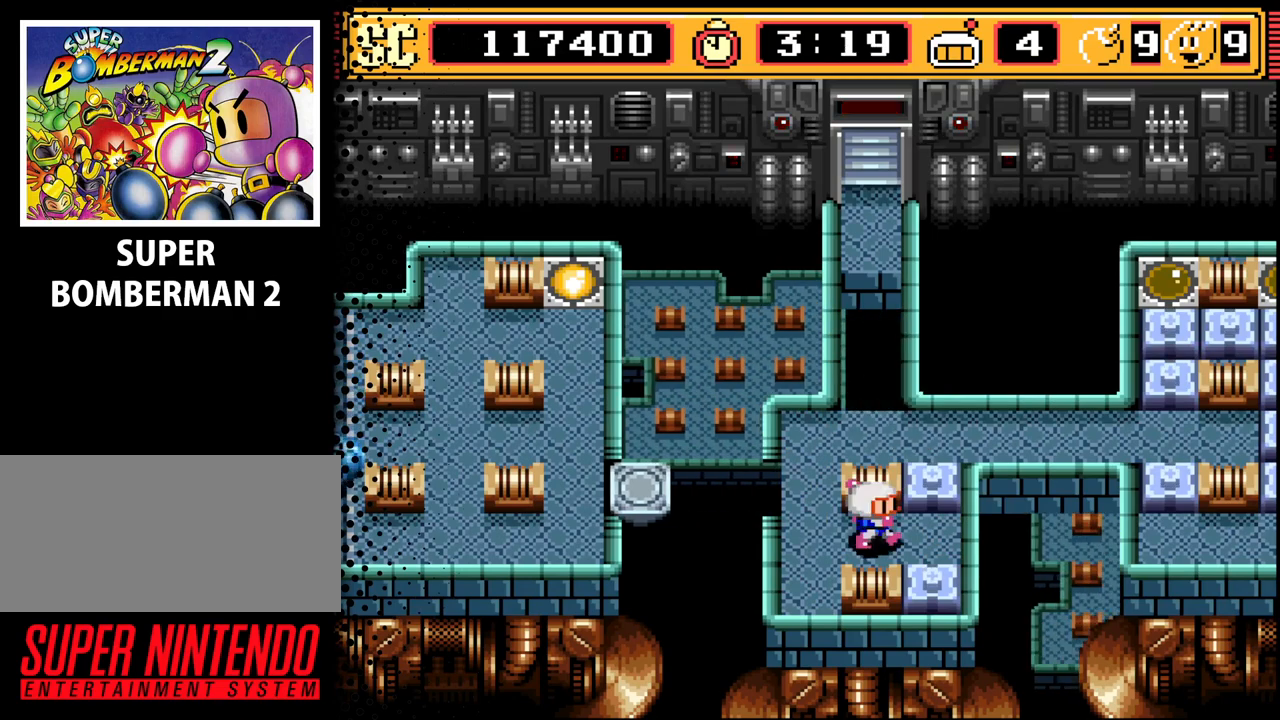
{"buttons": ["DPAD_LEFT"], "events": [[100, "DPAD_RIGHT", "up"], [333, "A", "down"], [467, "A", "up"], [467, "DPAD_LEFT", "down"]]}
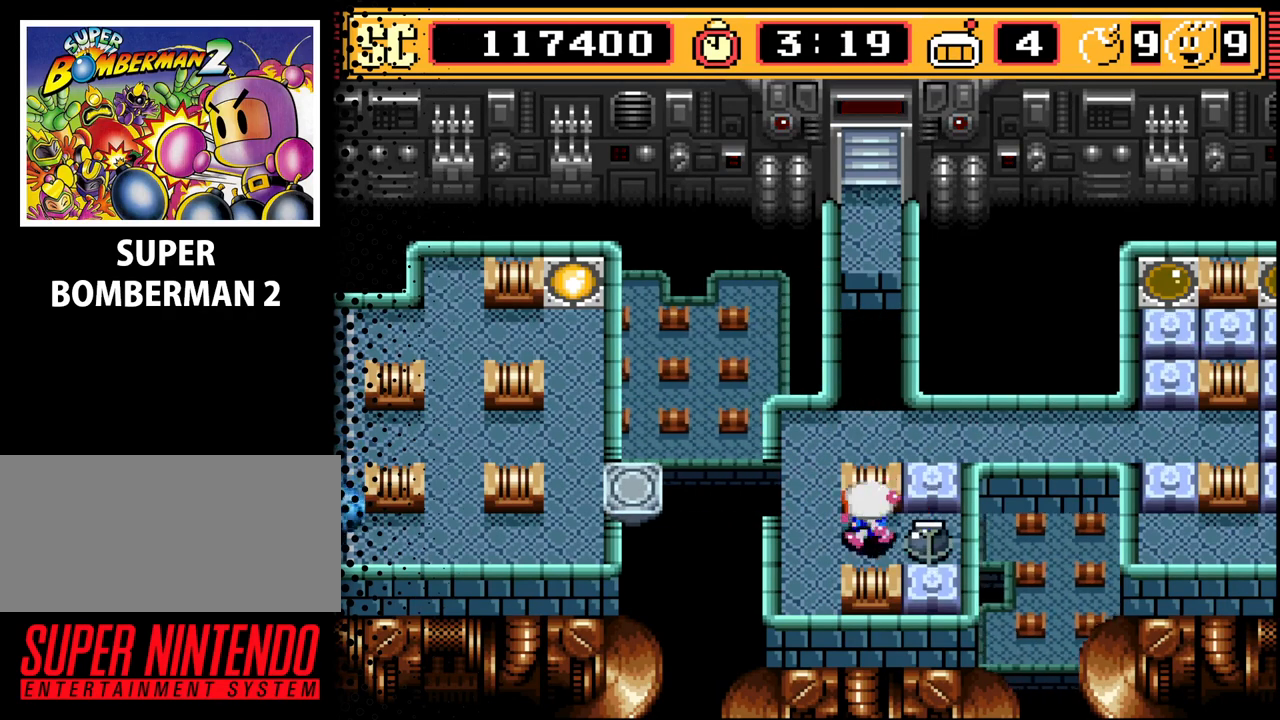
{"buttons": [], "events": [[100, "DPAD_LEFT", "up"], [100, "DPAD_UP", "down"], [333, "DPAD_UP", "up"]]}
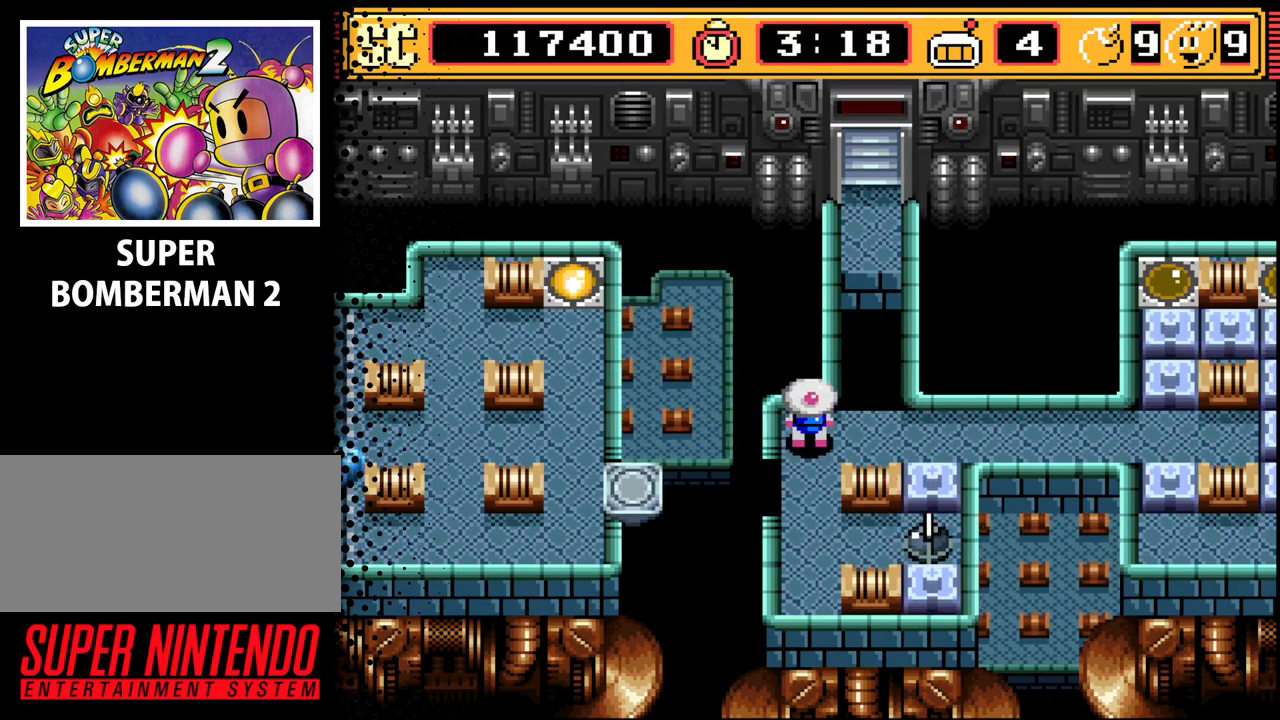
{"buttons": [], "events": [[133, "B", "down"], [233, "B", "up"]]}
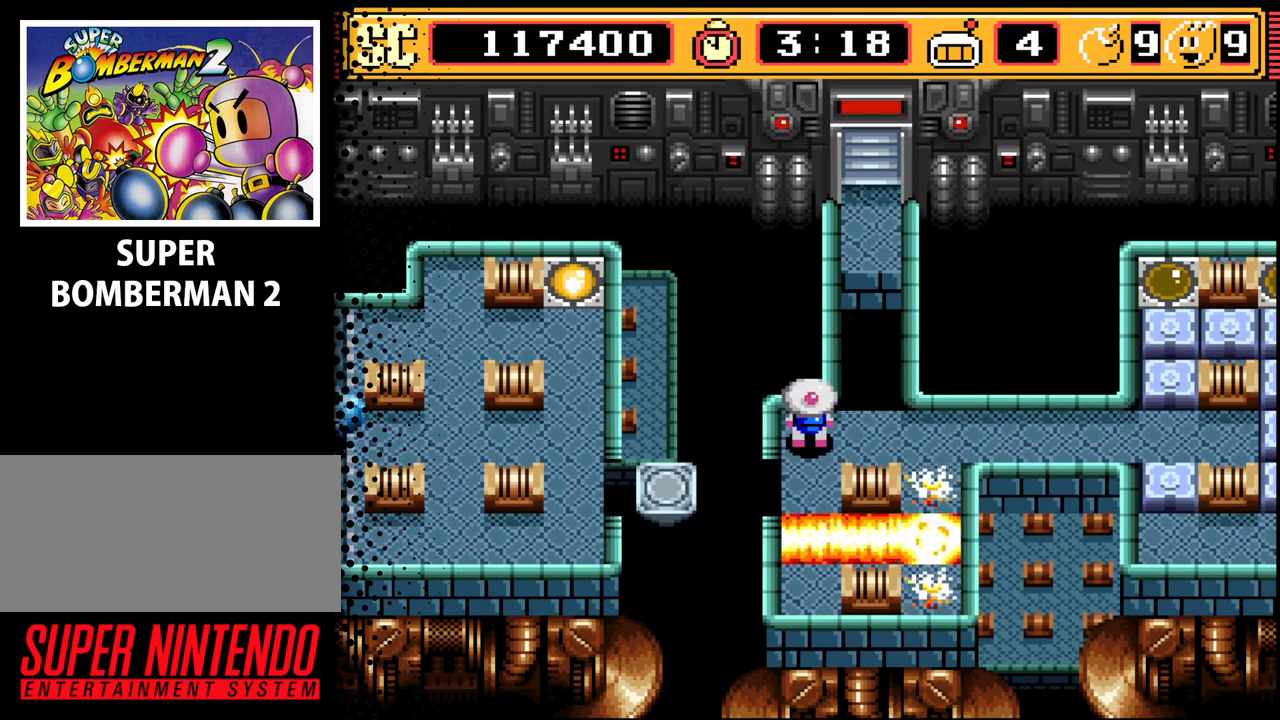
{"buttons": [], "events": []}
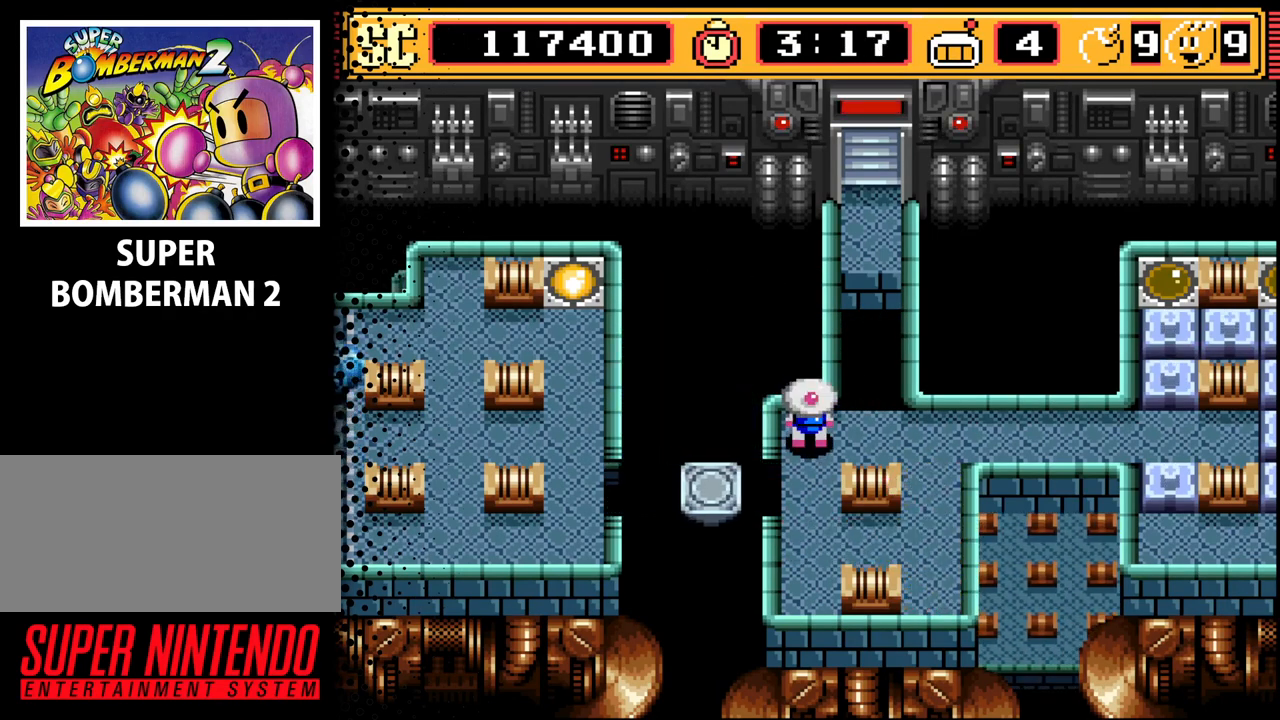
{"buttons": ["DPAD_RIGHT"], "events": [[100, "DPAD_RIGHT", "down"]]}
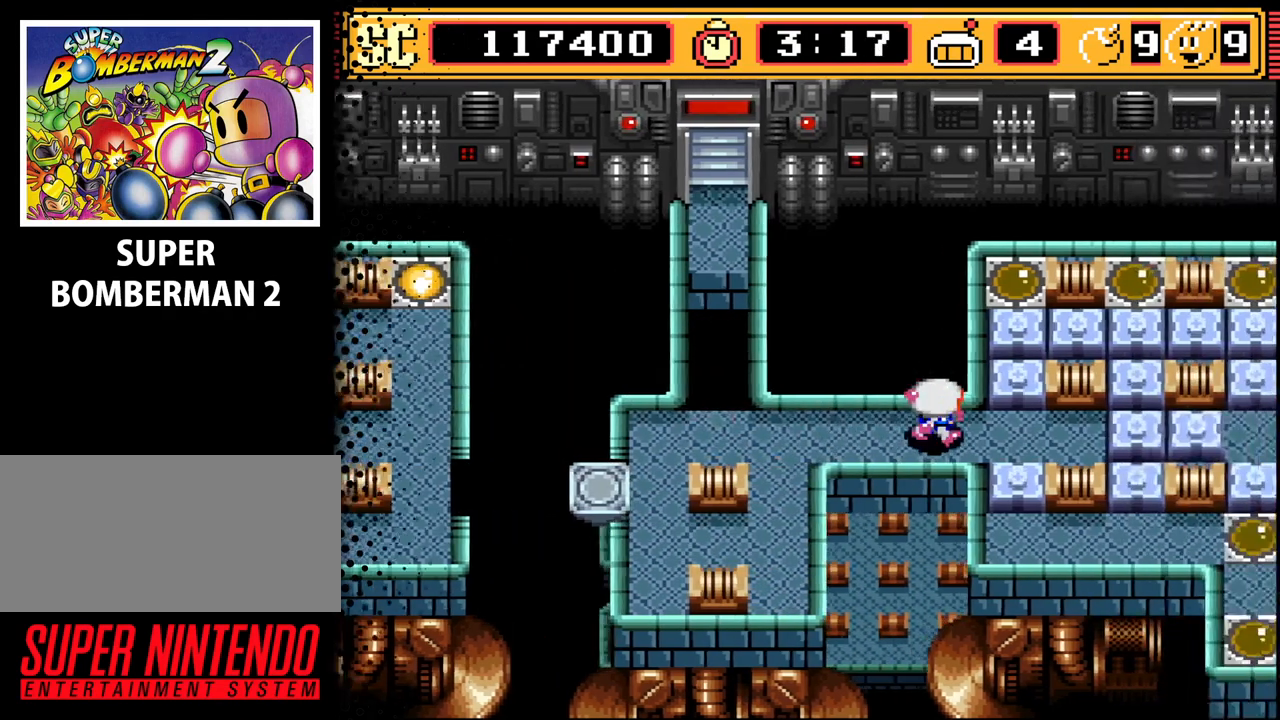
{"buttons": [], "events": [[133, "DPAD_RIGHT", "up"], [333, "DPAD_RIGHT", "down"], [433, "DPAD_RIGHT", "up"]]}
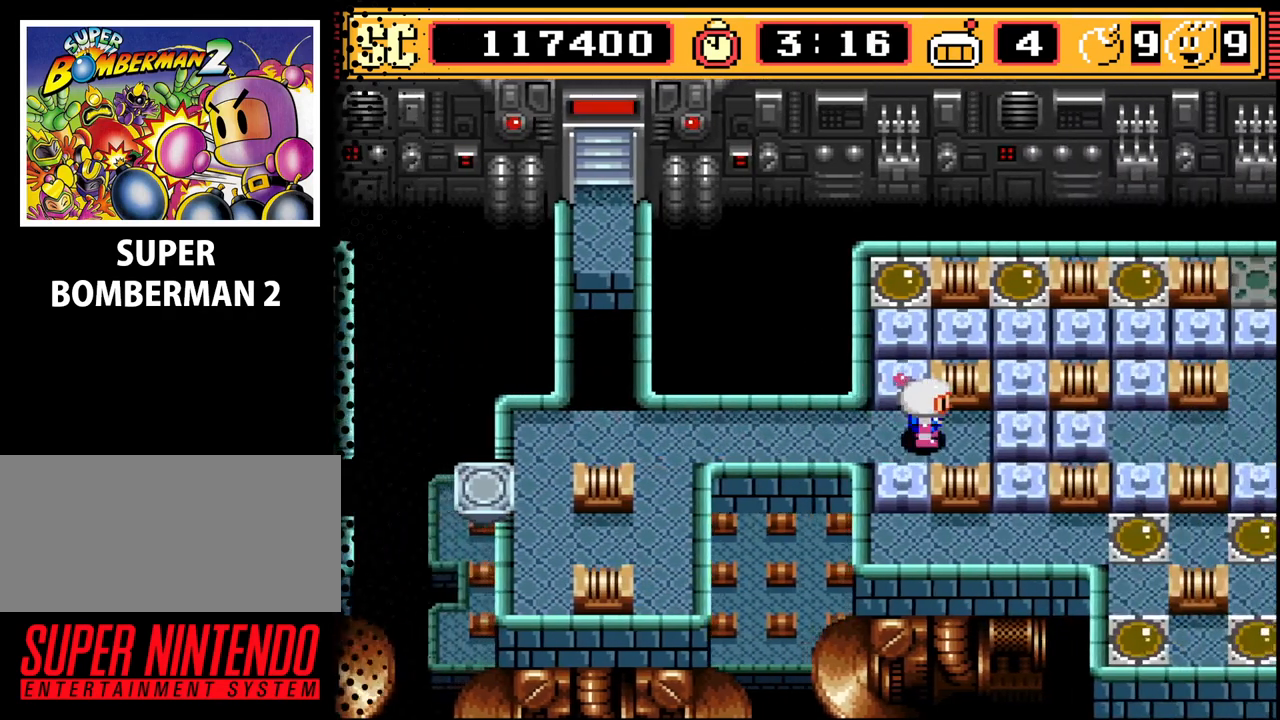
{"buttons": [], "events": [[67, "DPAD_RIGHT", "down"], [333, "DPAD_RIGHT", "up"]]}
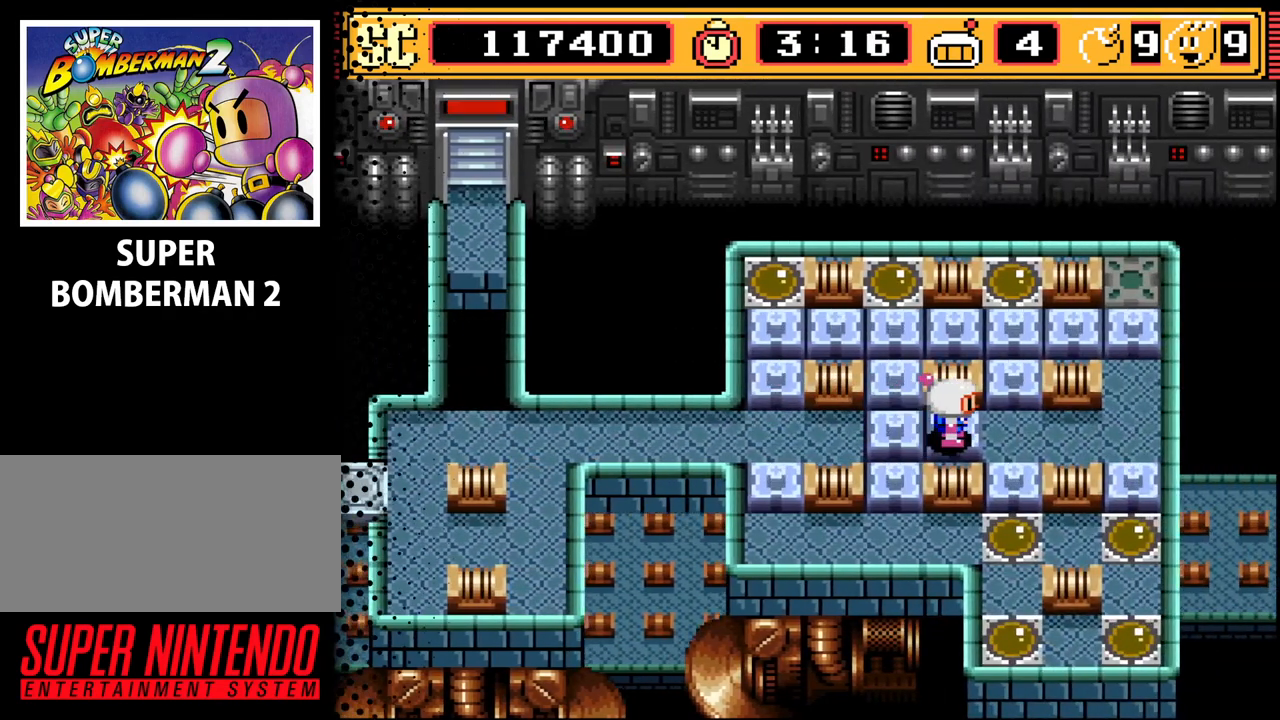
{"buttons": ["DPAD_RIGHT"], "events": [[233, "DPAD_RIGHT", "down"]]}